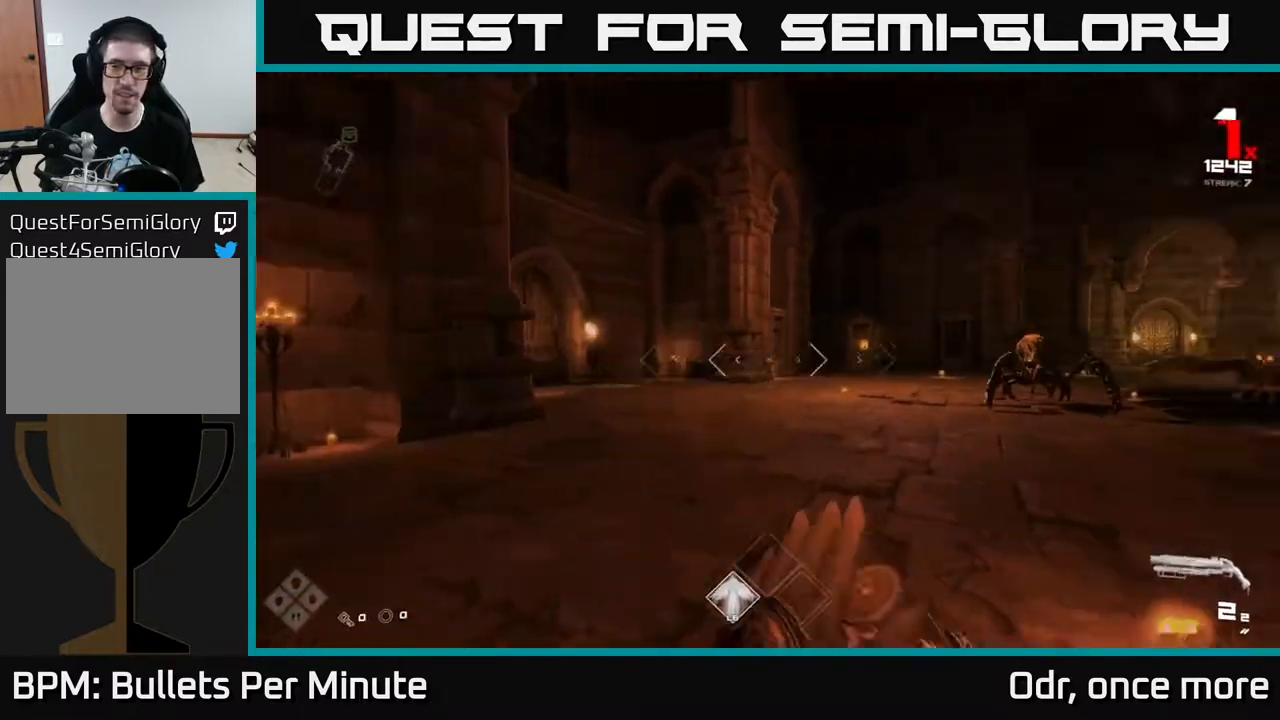
Gameplay with a controller (Xbox layout); each line is a JSON object with the inputs held at the frame after it. "events" lists button and stick changes between this image and that frame as [ms after this image, input, new state], when the widget could be followed in between.
{"buttons": [], "left_stick": "left", "right_stick": "center", "events": [[200, "right_stick", "center"], [267, "left_stick", "up"], [383, "right_stick", "right"], [483, "right_stick", "center"], [500, "left_stick", "left"]]}
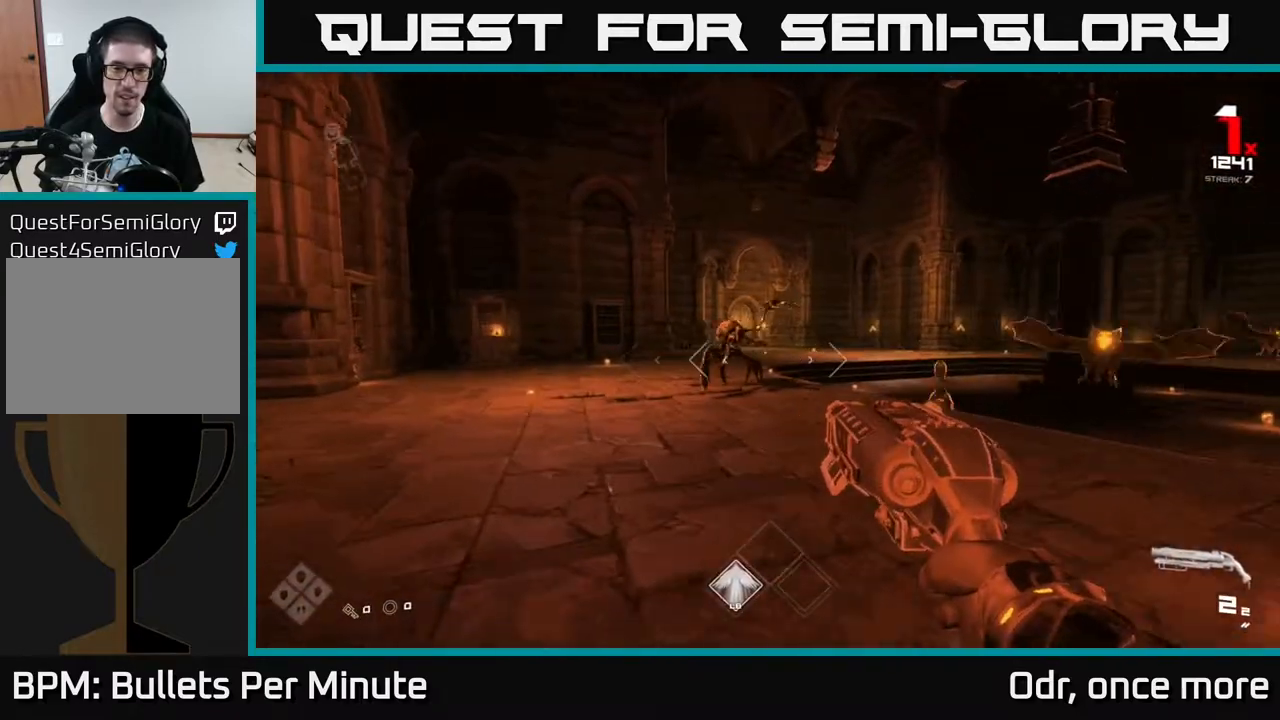
{"buttons": ["R2"], "left_stick": "up-left", "right_stick": "center", "events": [[100, "R2", "down"], [167, "left_stick", "center"], [217, "R2", "up"], [250, "left_stick", "up"], [483, "R2", "down"], [500, "left_stick", "up-left"]]}
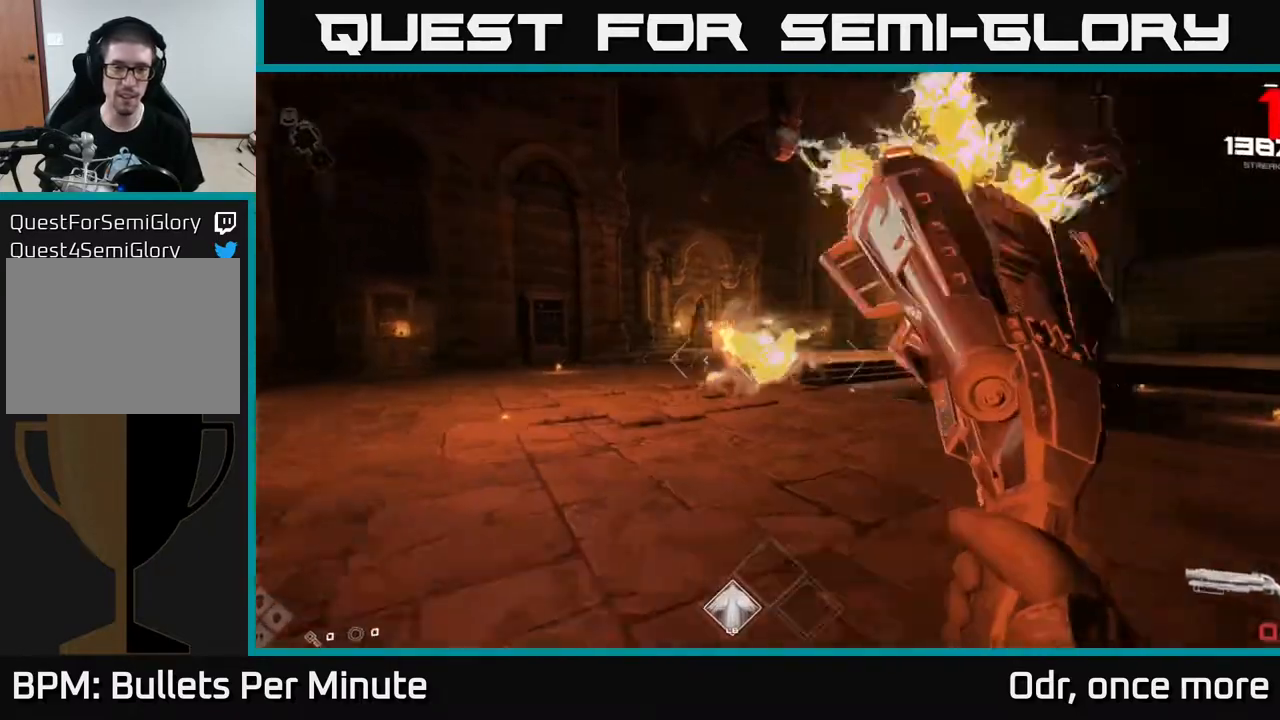
{"buttons": [], "left_stick": "center", "right_stick": "center", "events": [[67, "R2", "up"], [217, "right_stick", "right"], [333, "right_stick", "center"], [483, "left_stick", "center"]]}
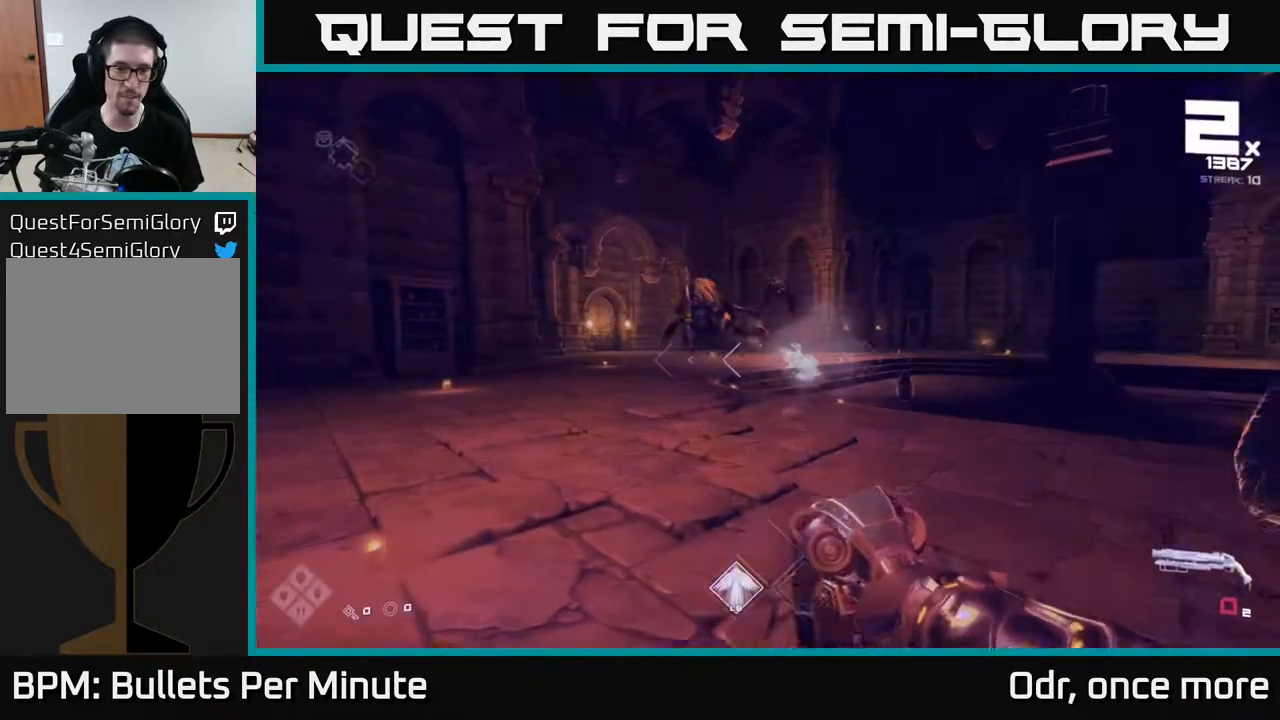
{"buttons": ["R2"], "left_stick": "left", "right_stick": "center"}
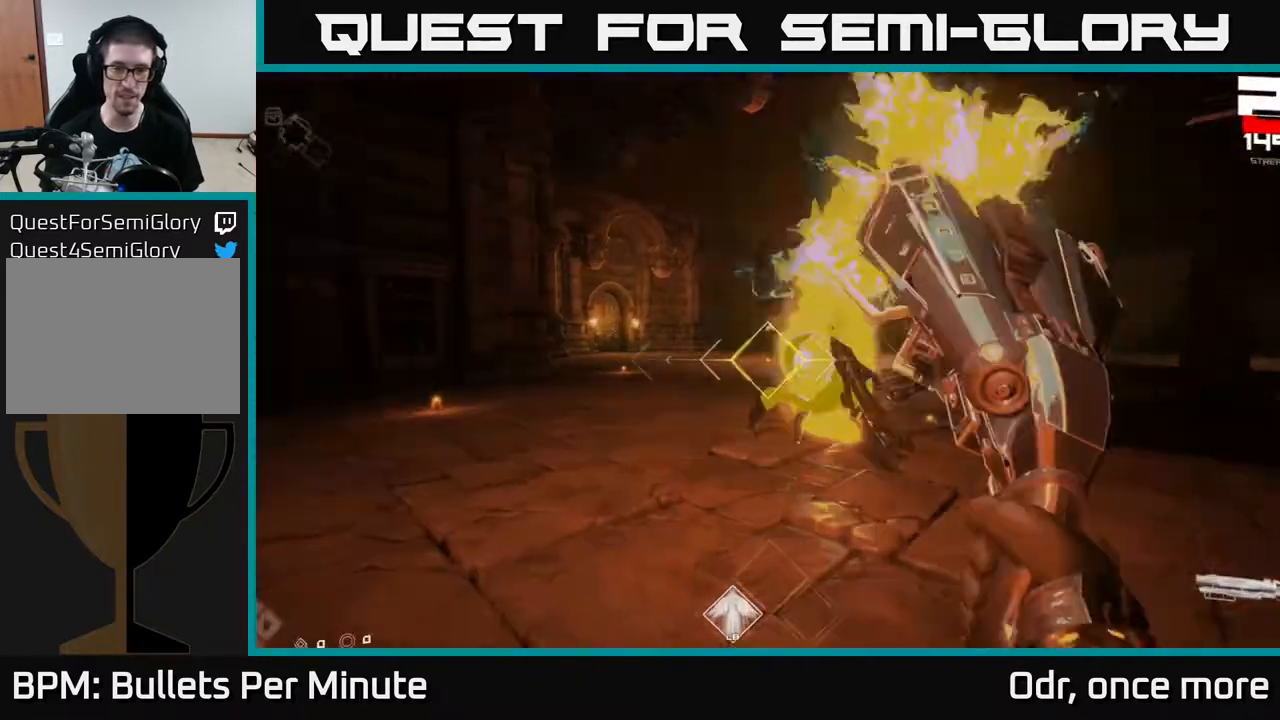
{"buttons": [], "left_stick": "center", "right_stick": "center", "events": [[67, "right_stick", "right"], [117, "R2", "up"], [117, "left_stick", "down-left"], [267, "left_stick", "down"], [417, "left_stick", "center"], [417, "right_stick", "center"]]}
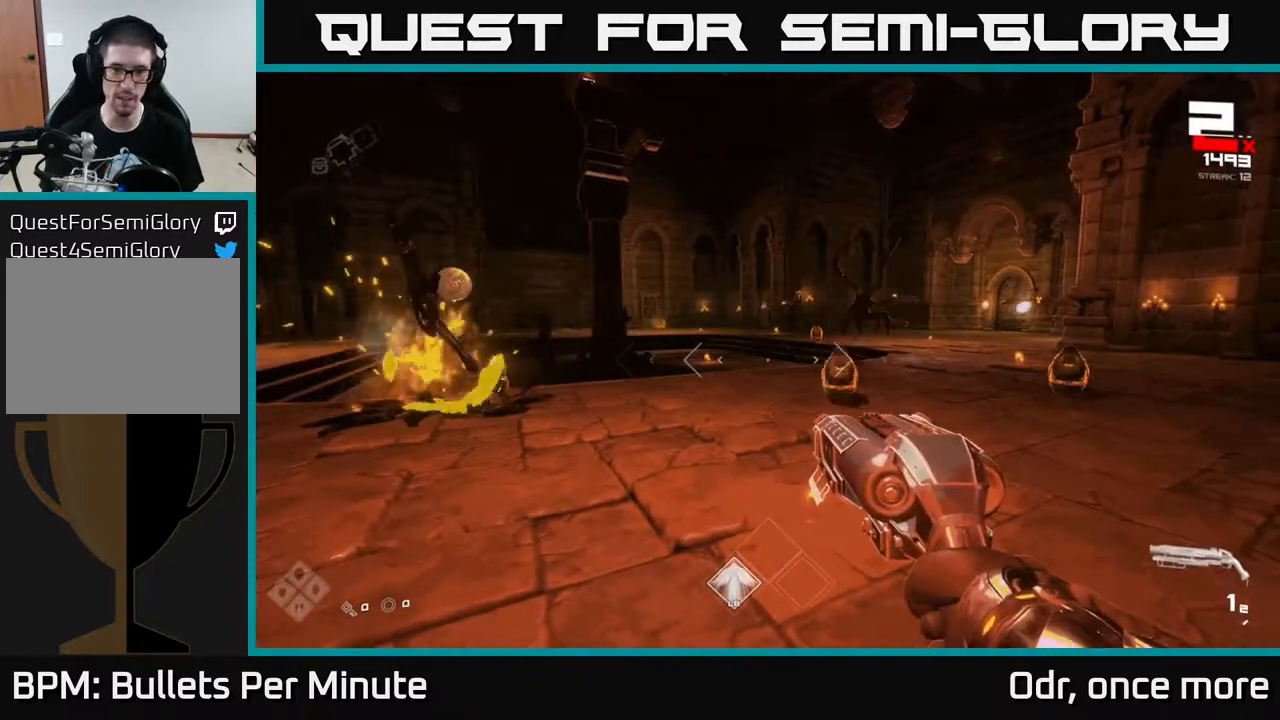
{"buttons": ["R1"], "left_stick": "center", "right_stick": "right", "events": [[150, "right_stick", "right"], [233, "R2", "down"], [233, "right_stick", "center"], [300, "left_stick", "down-left"], [333, "R2", "up"], [433, "left_stick", "center"], [483, "right_stick", "right"], [500, "R1", "down"]]}
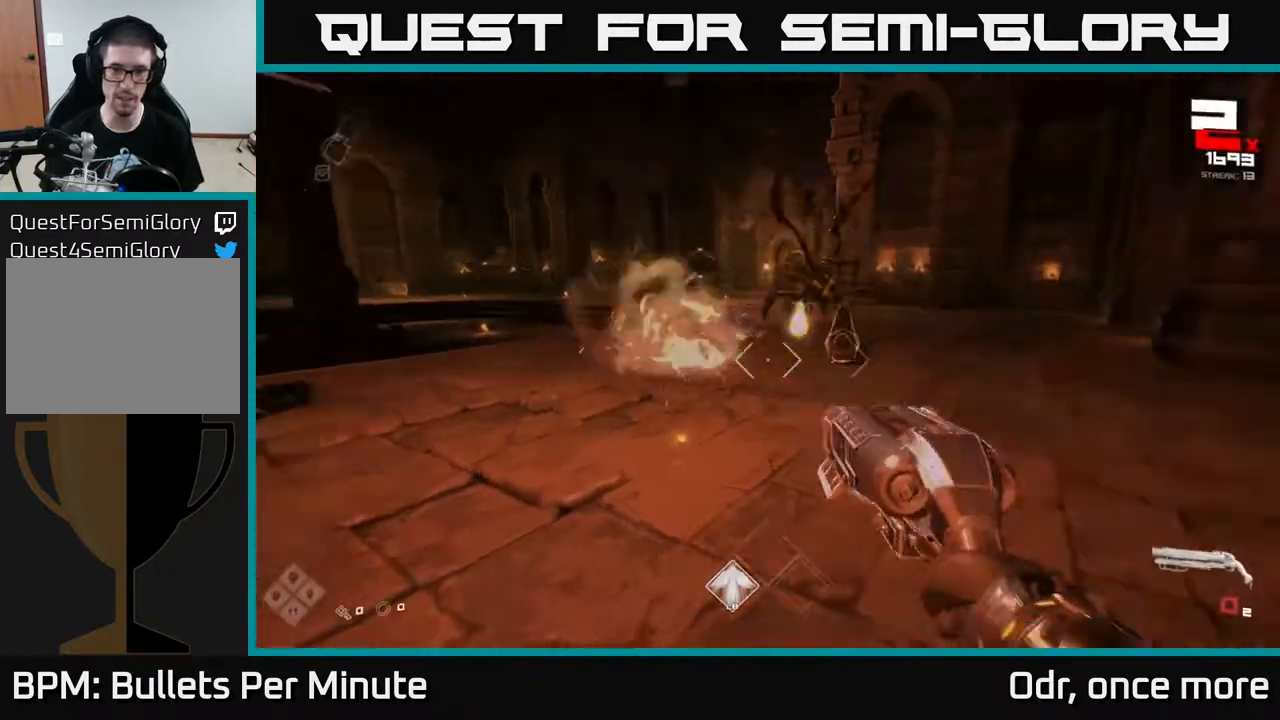
{"buttons": [], "left_stick": "up", "right_stick": "center", "events": [[17, "left_stick", "down"], [117, "right_stick", "center"], [133, "R1", "up"], [183, "left_stick", "center"], [367, "left_stick", "up"]]}
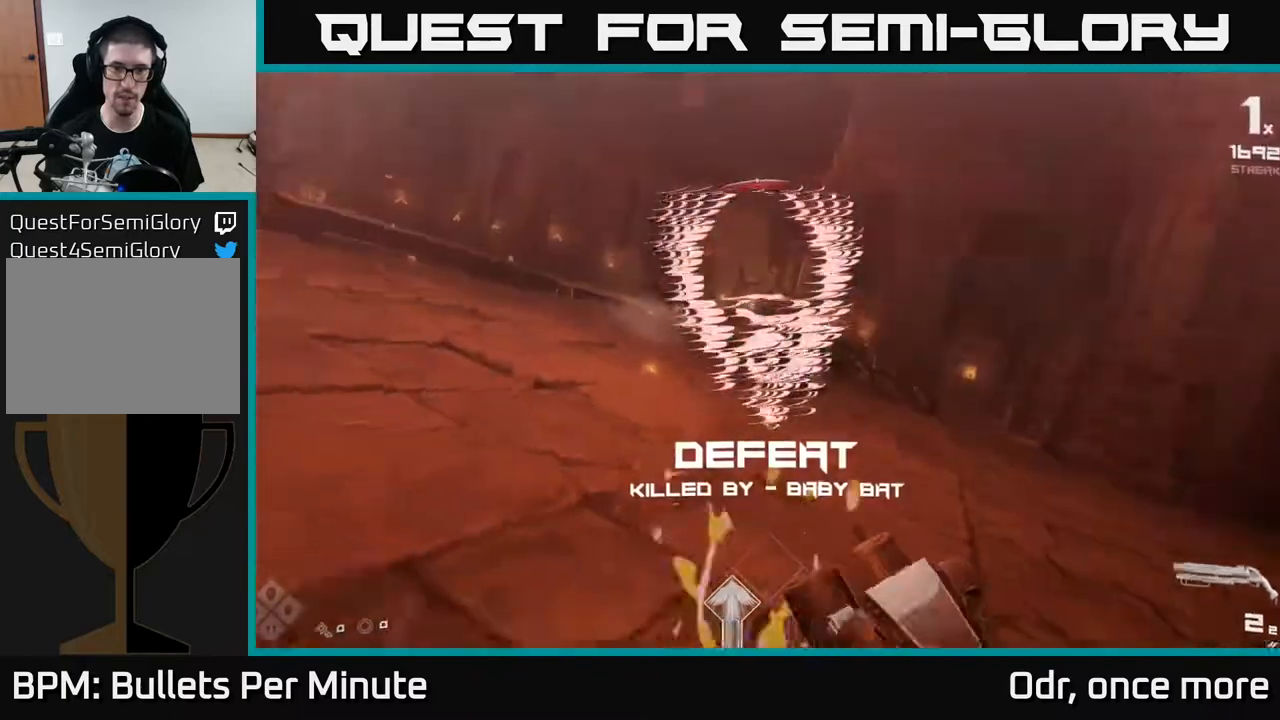
{"buttons": [], "left_stick": "center", "right_stick": "center", "events": [[33, "left_stick", "center"], [167, "R2", "down"], [300, "R2", "up"]]}
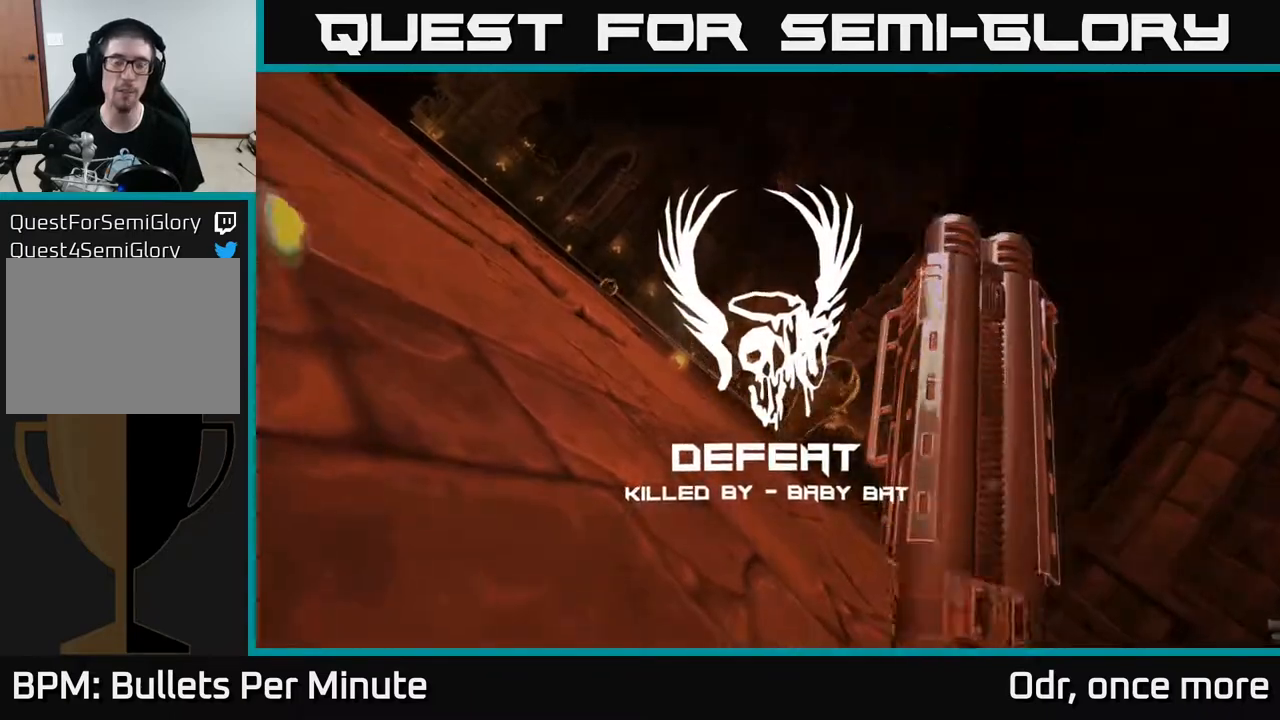
{"buttons": [], "left_stick": "center", "right_stick": "center", "events": []}
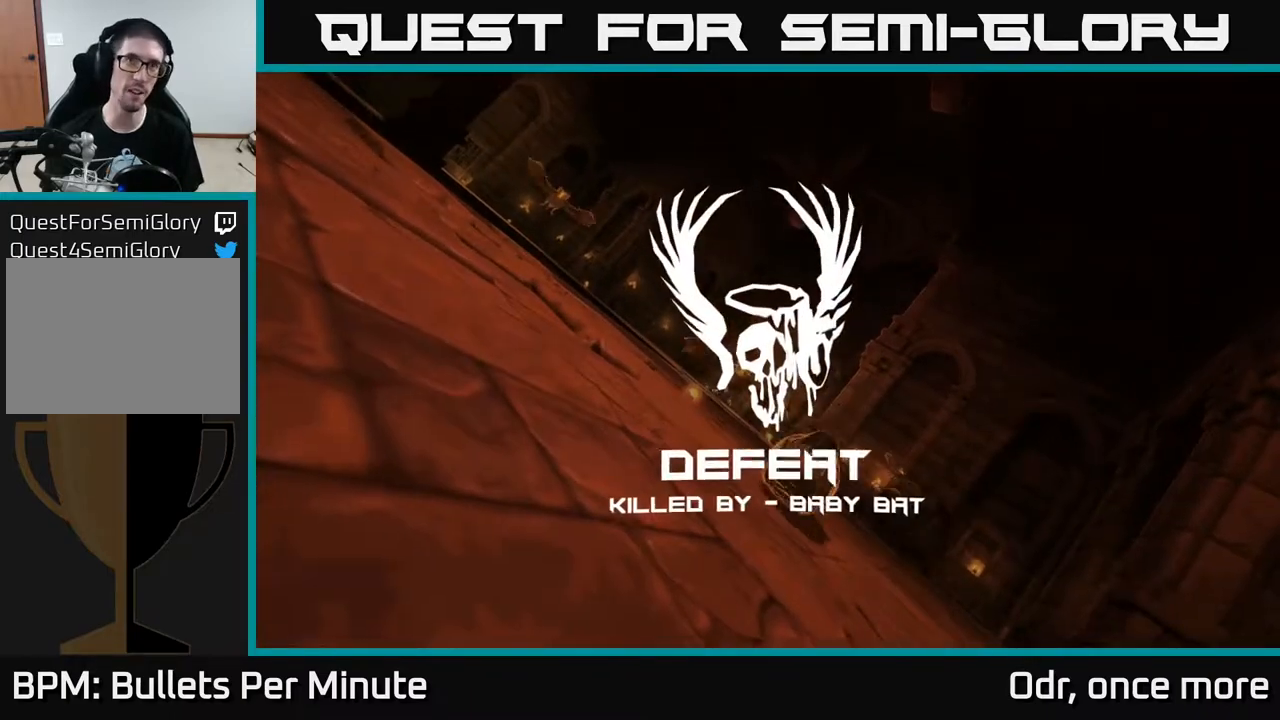
{"buttons": [], "left_stick": "center", "right_stick": "center", "events": [[100, "A", "down"], [167, "A", "up"], [283, "A", "down"], [333, "A", "up"], [467, "A", "down"], [500, "A", "up"]]}
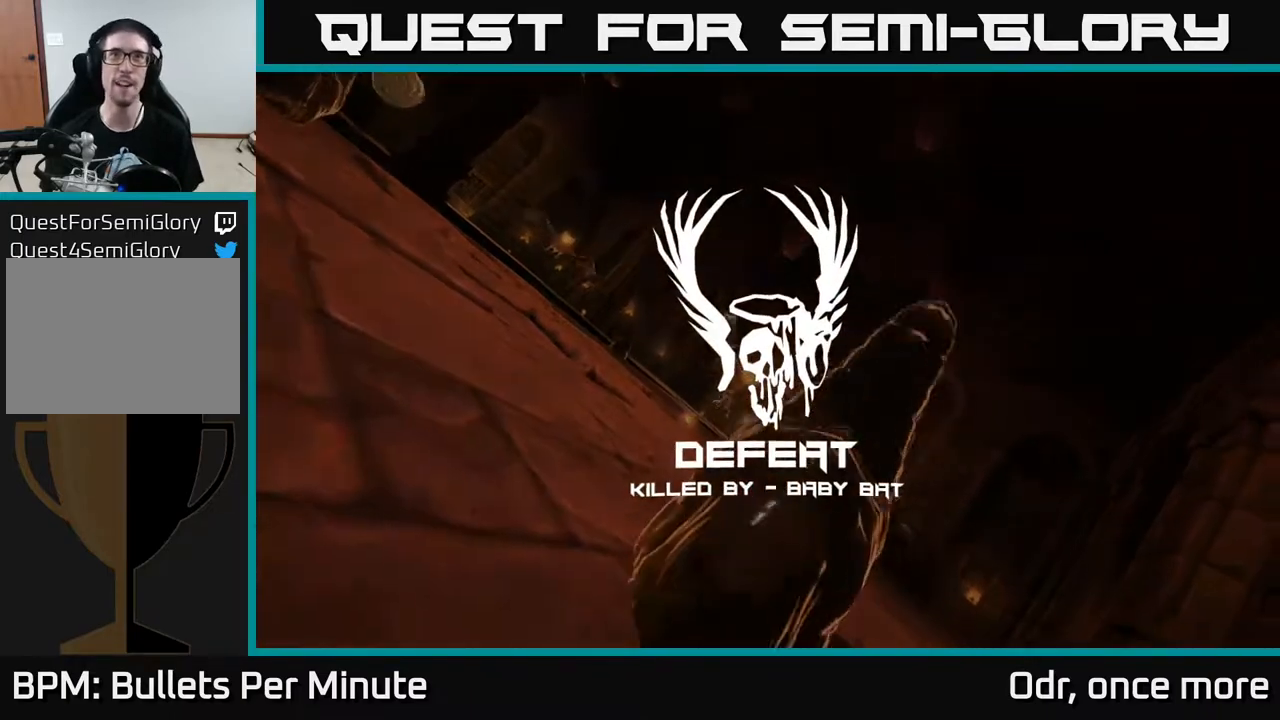
{"buttons": [], "left_stick": "center", "right_stick": "center", "events": [[117, "A", "down"], [183, "A", "up"], [317, "A", "down"], [367, "A", "up"], [467, "A", "down"], [500, "A", "up"]]}
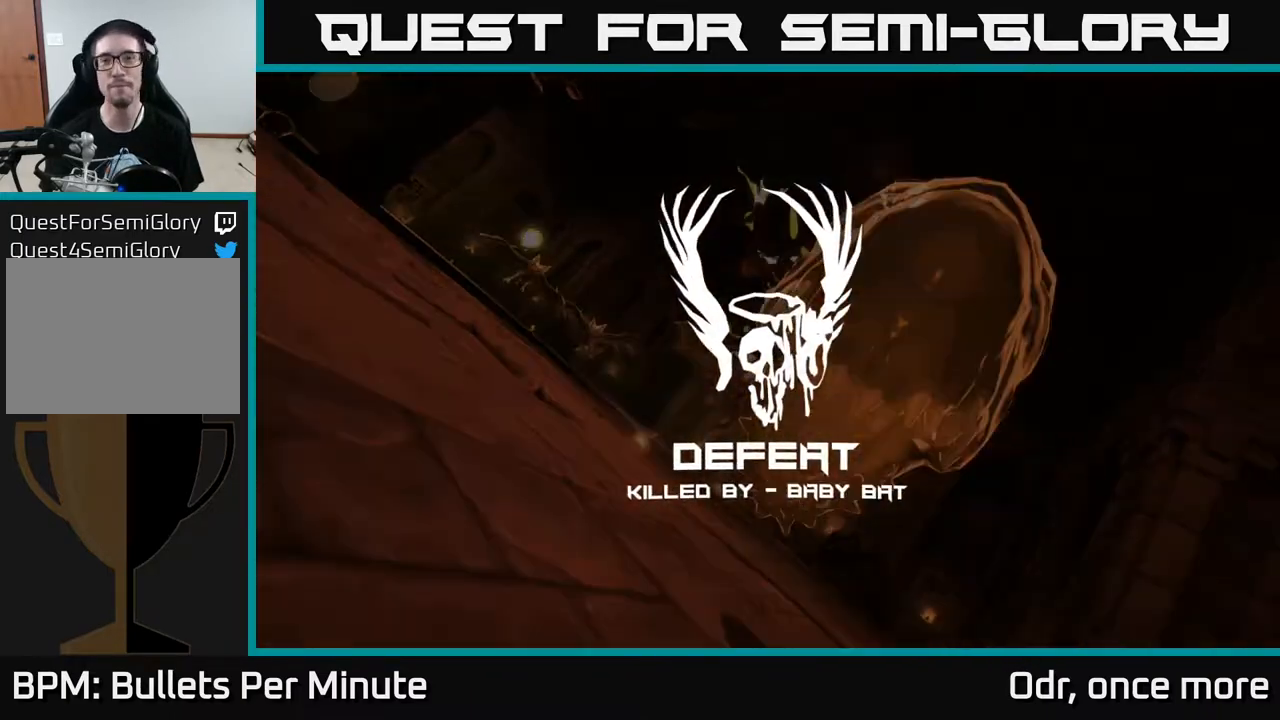
{"buttons": [], "left_stick": "center", "right_stick": "center", "events": [[133, "A", "down"], [200, "A", "up"], [300, "A", "down"], [367, "A", "up"]]}
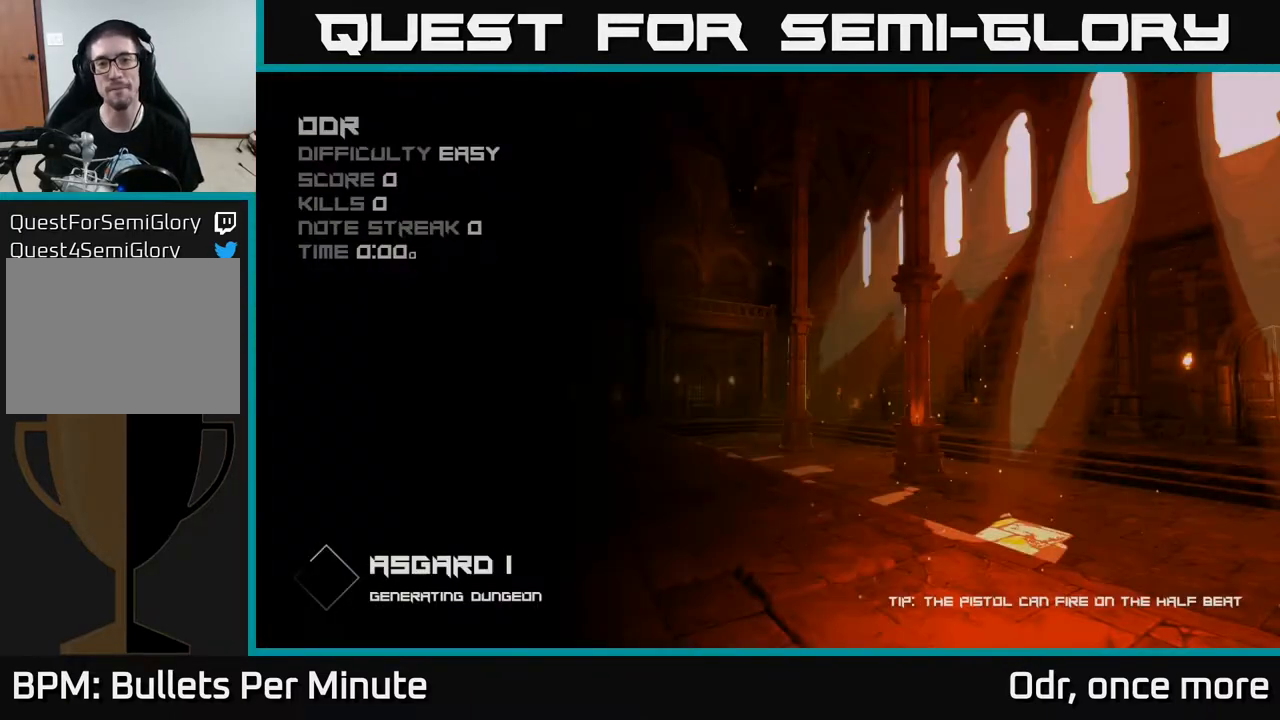
{"buttons": ["A"], "left_stick": "center", "right_stick": "center", "events": [[17, "A", "down"], [33, "A", "up"], [500, "A", "down"]]}
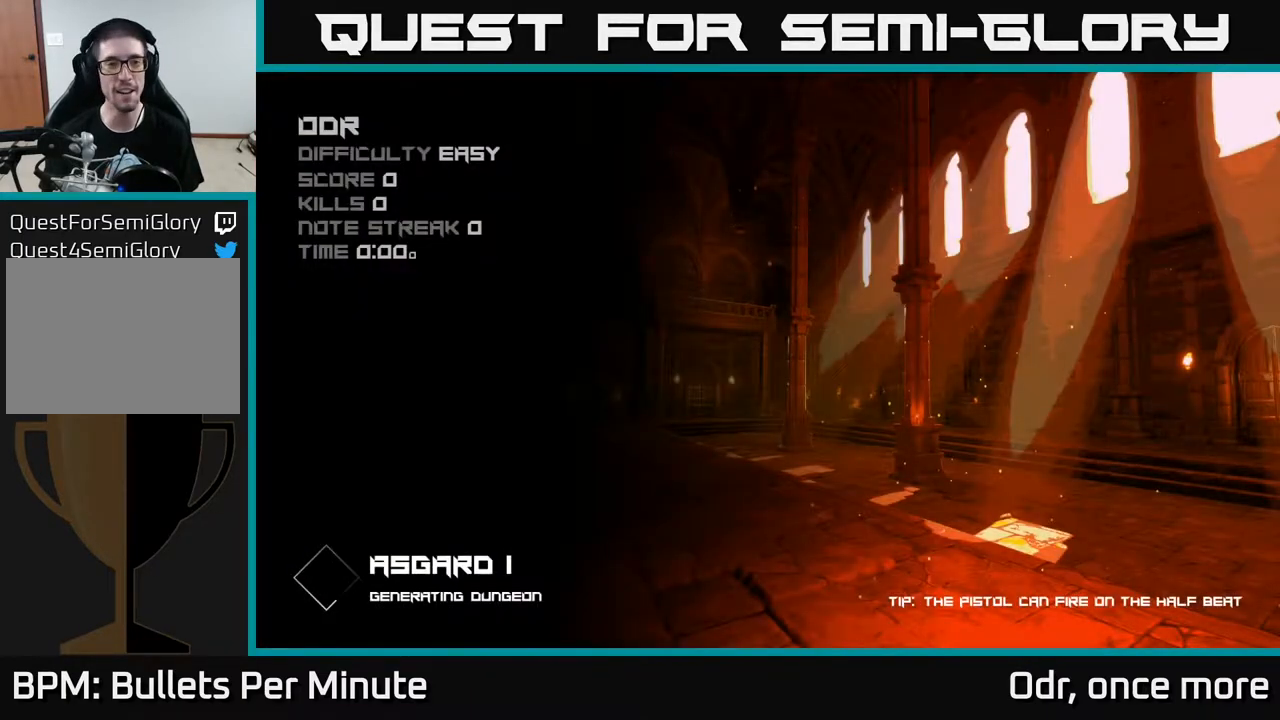
{"buttons": [], "left_stick": "center", "right_stick": "center", "events": [[50, "A", "up"], [167, "A", "down"], [200, "A", "up"]]}
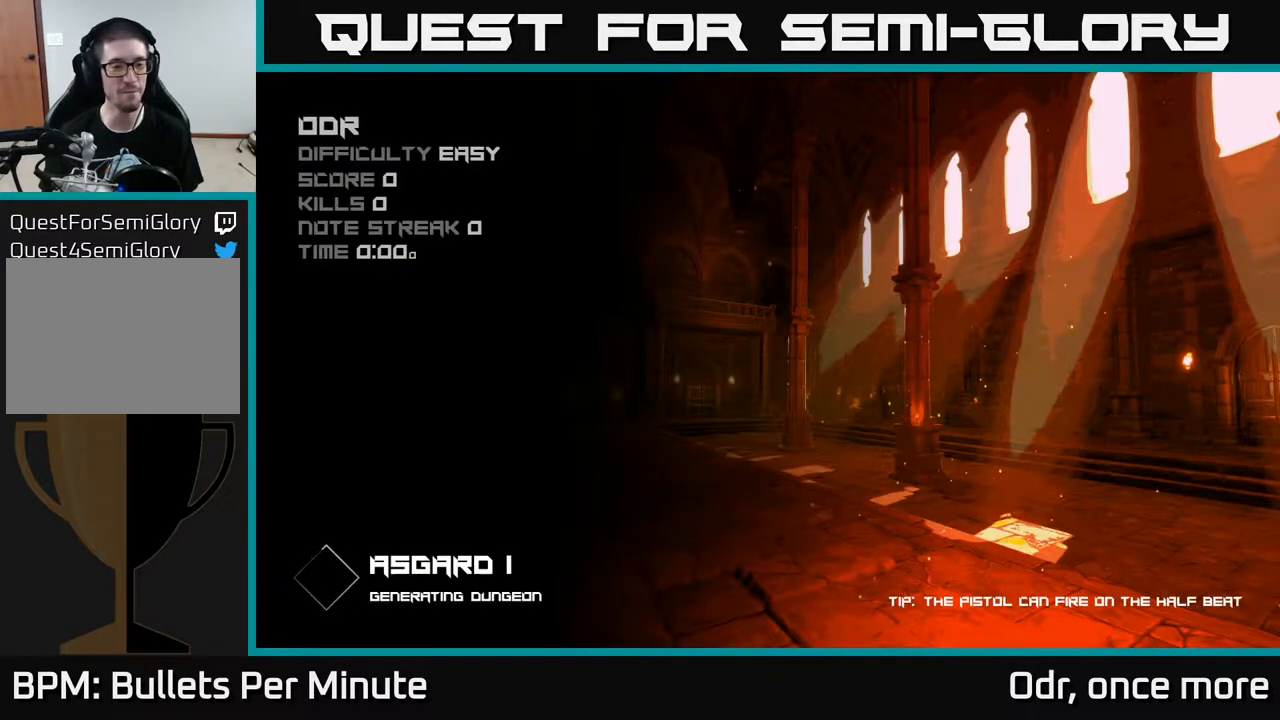
{"buttons": [], "left_stick": "center", "right_stick": "center", "events": []}
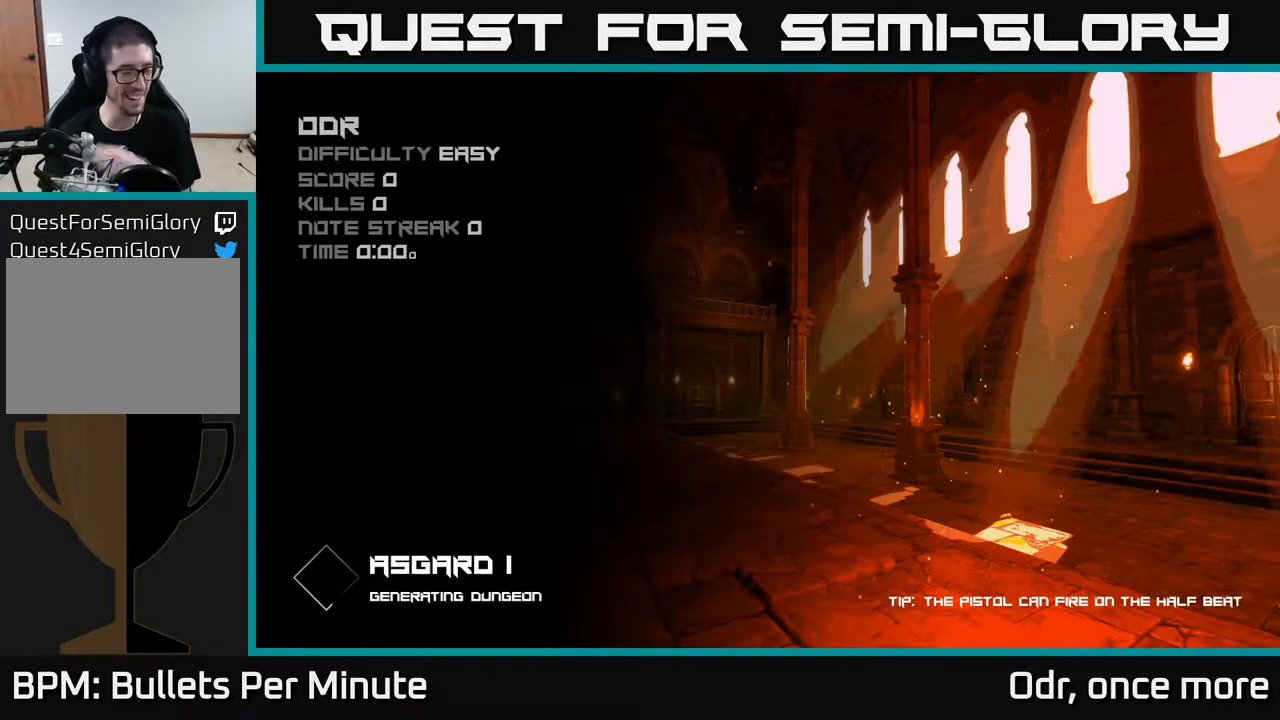
{"buttons": [], "left_stick": "center", "right_stick": "center", "events": []}
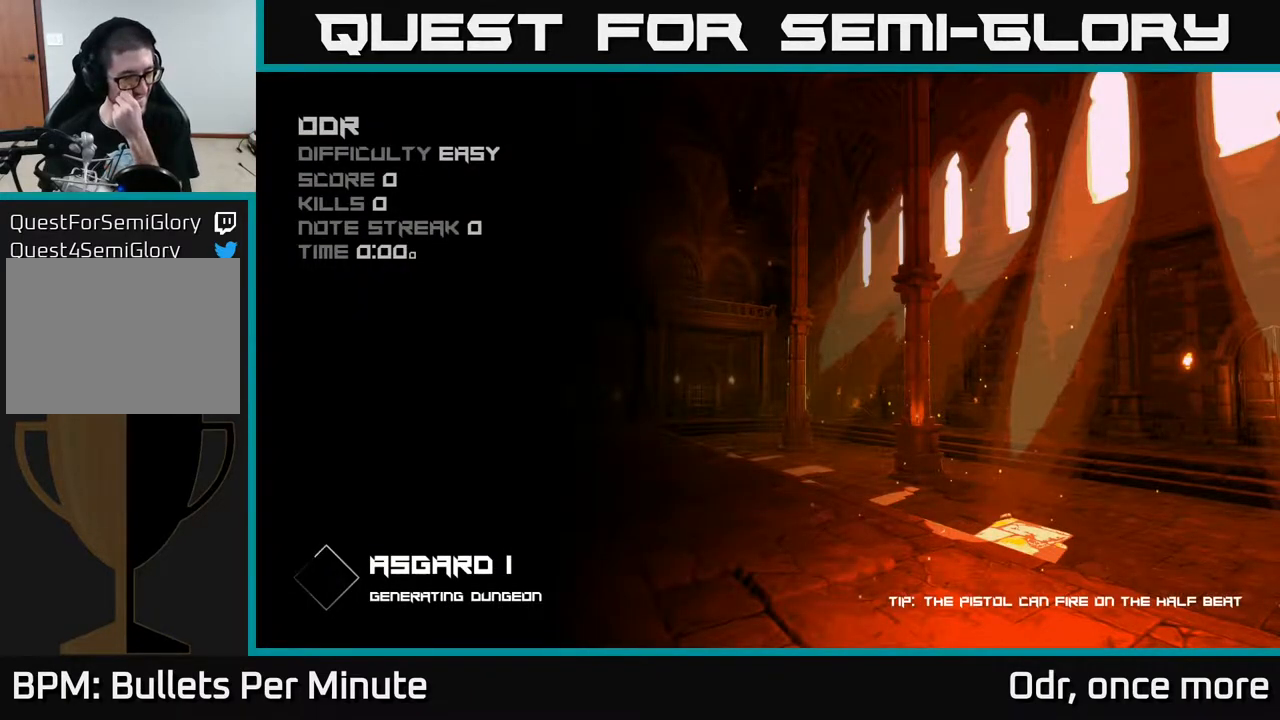
{"buttons": [], "left_stick": "center", "right_stick": "center", "events": []}
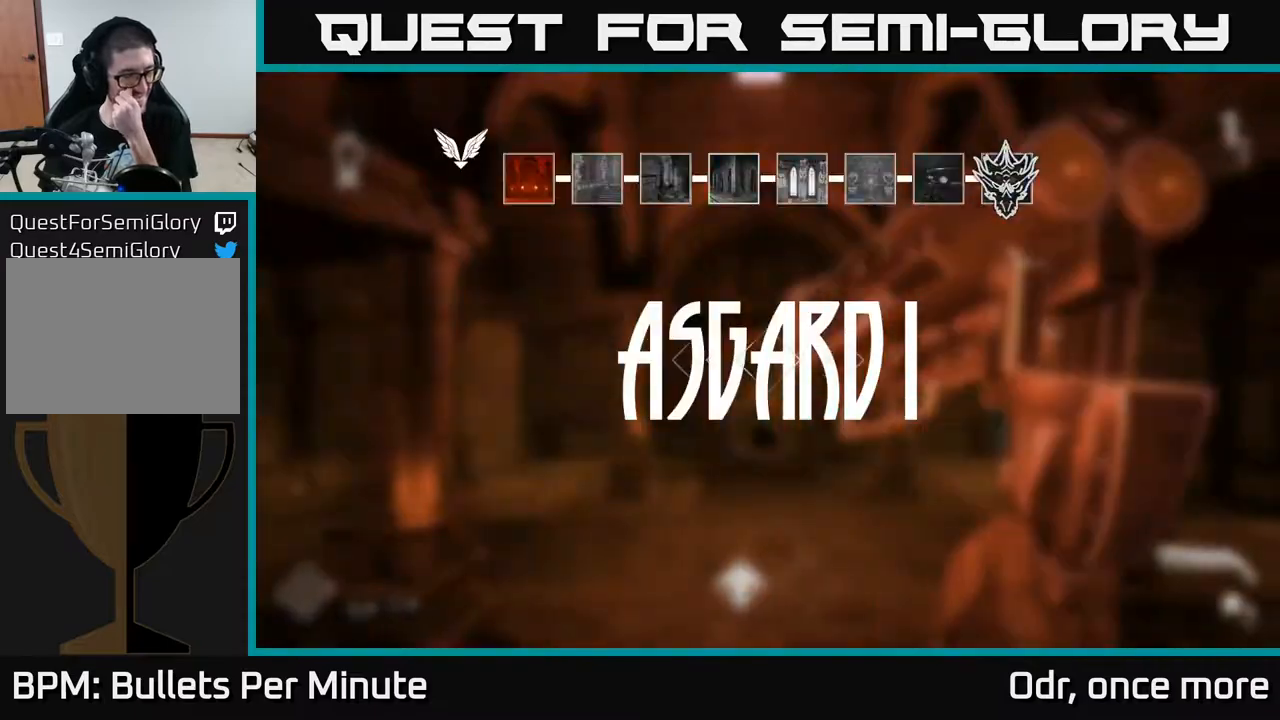
{"buttons": [], "left_stick": "center", "right_stick": "center", "events": []}
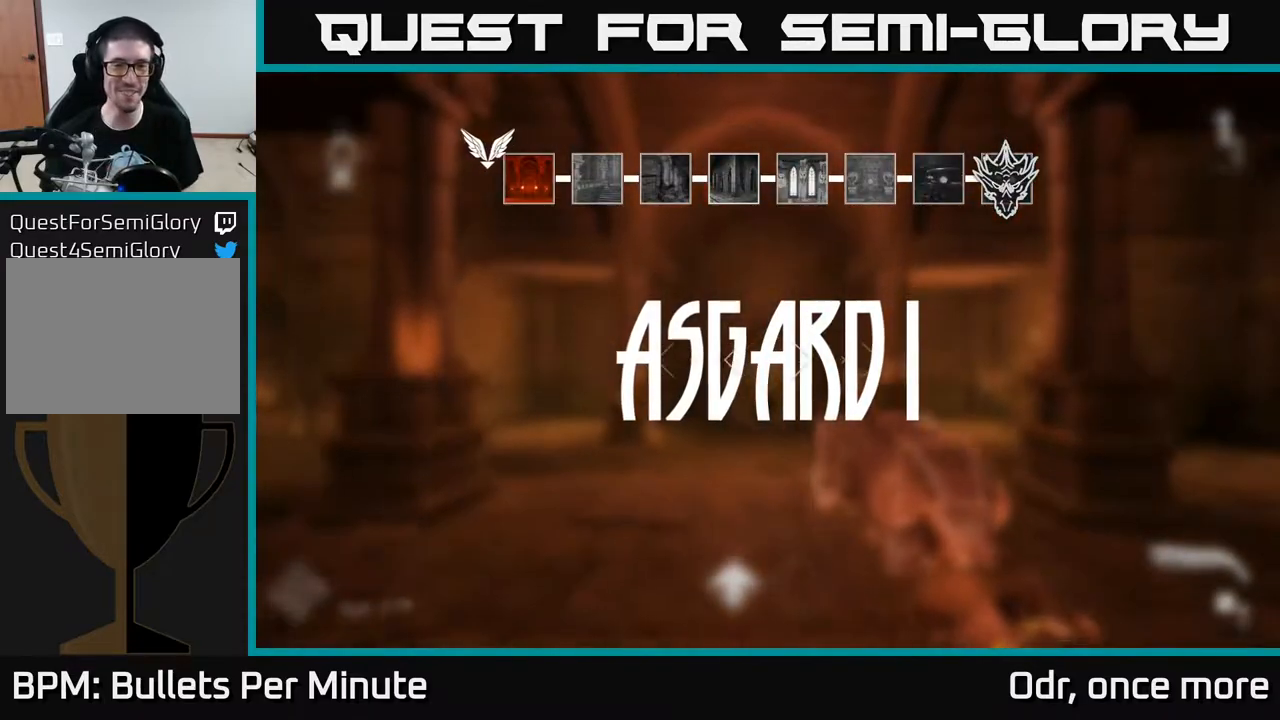
{"buttons": [], "left_stick": "up", "right_stick": "center", "events": [[417, "left_stick", "up-left"], [483, "left_stick", "up"]]}
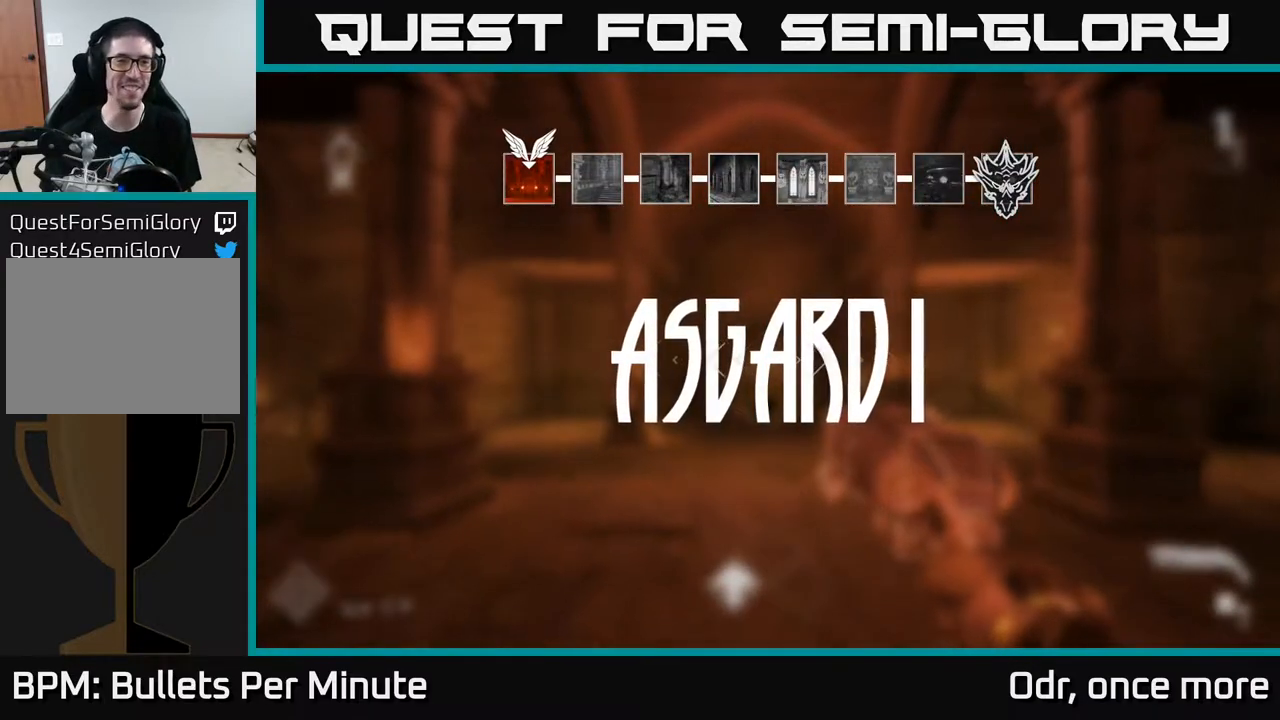
{"buttons": [], "left_stick": "up", "right_stick": "center", "events": []}
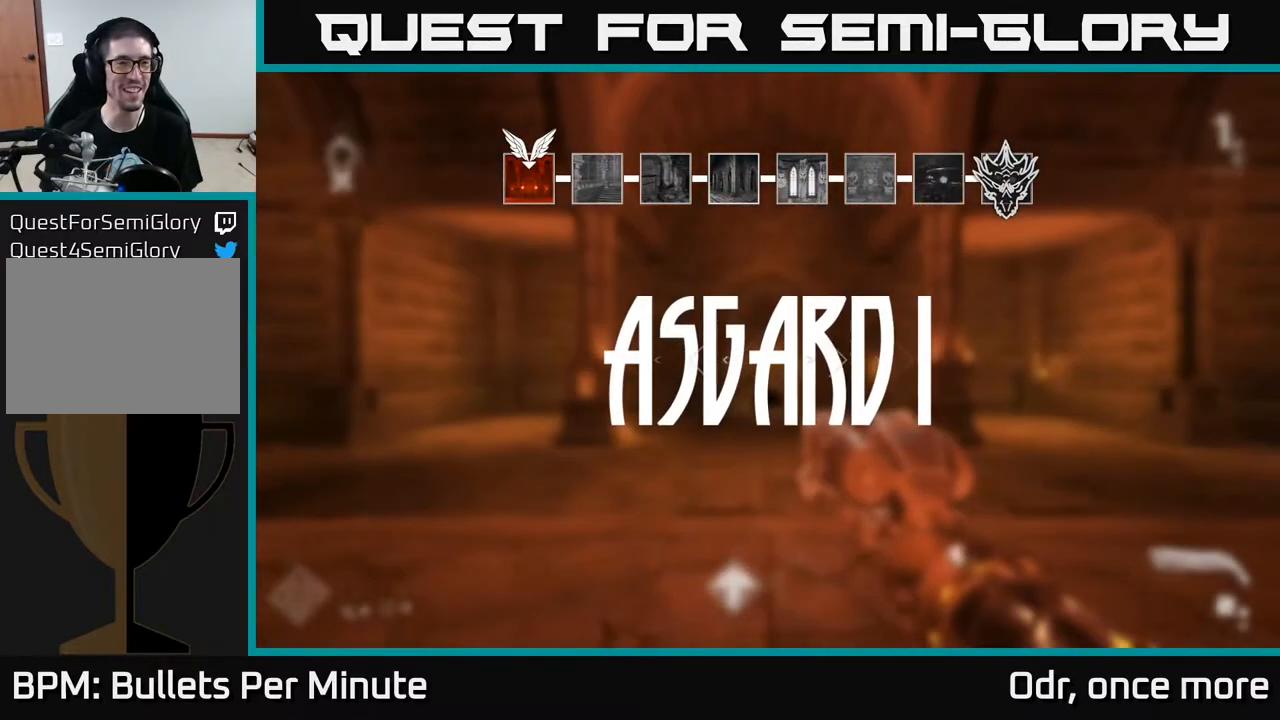
{"buttons": ["L1"], "left_stick": "up", "right_stick": "center", "events": [[283, "L1", "down"]]}
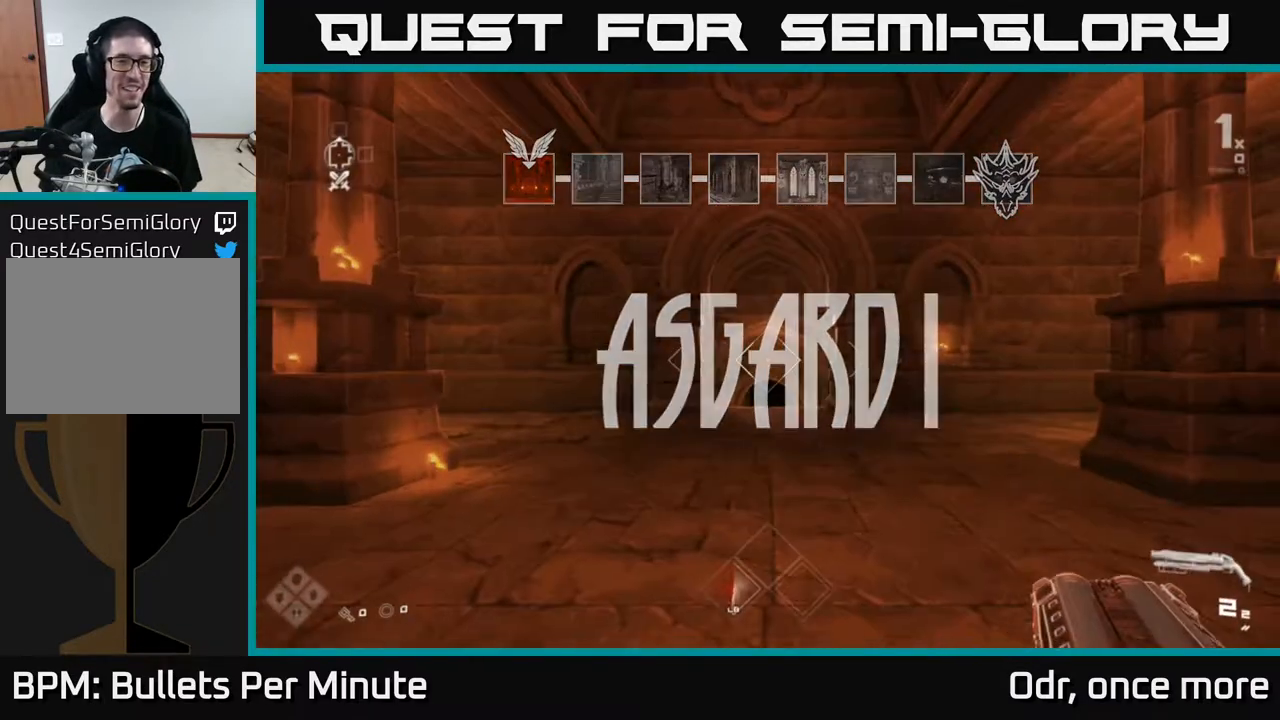
{"buttons": ["L1"], "left_stick": "up", "right_stick": "center", "events": []}
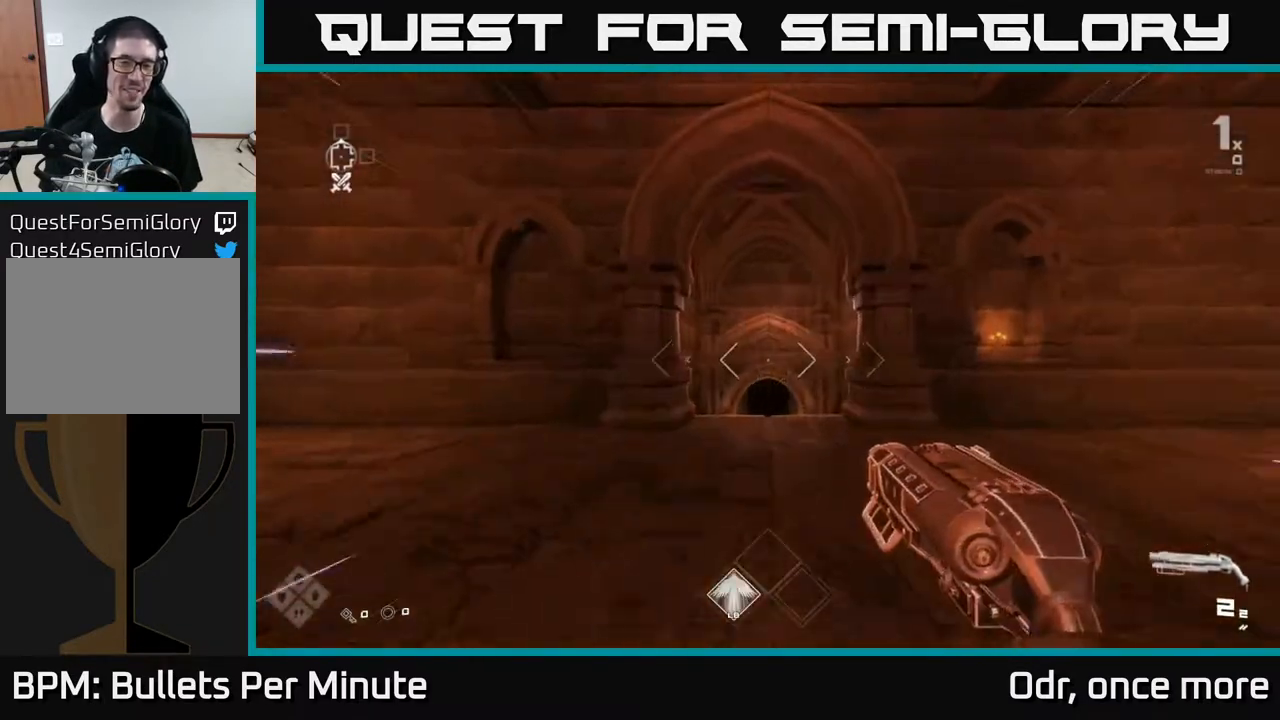
{"buttons": ["L1"], "left_stick": "up", "right_stick": "center", "events": [[183, "right_stick", "down"], [367, "right_stick", "center"]]}
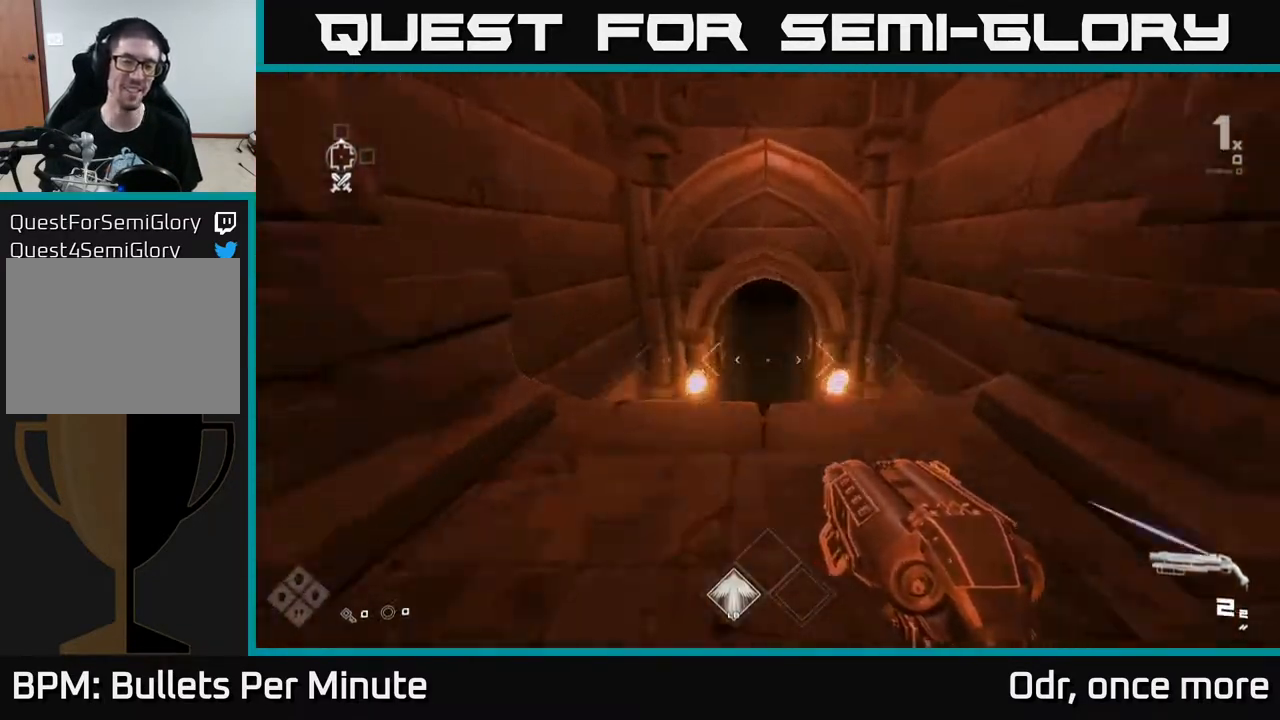
{"buttons": ["L1"], "left_stick": "up", "right_stick": "center", "events": []}
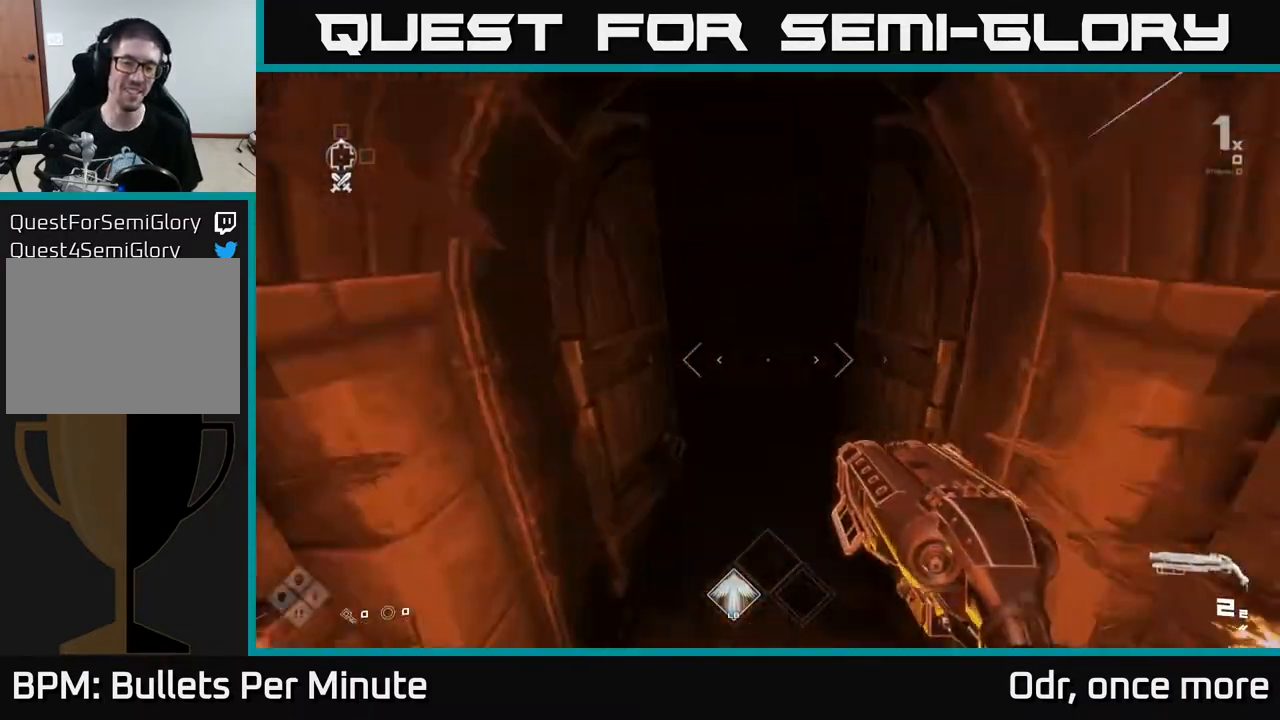
{"buttons": ["L1"], "left_stick": "up", "right_stick": "center", "events": [[183, "right_stick", "up"], [250, "right_stick", "center"]]}
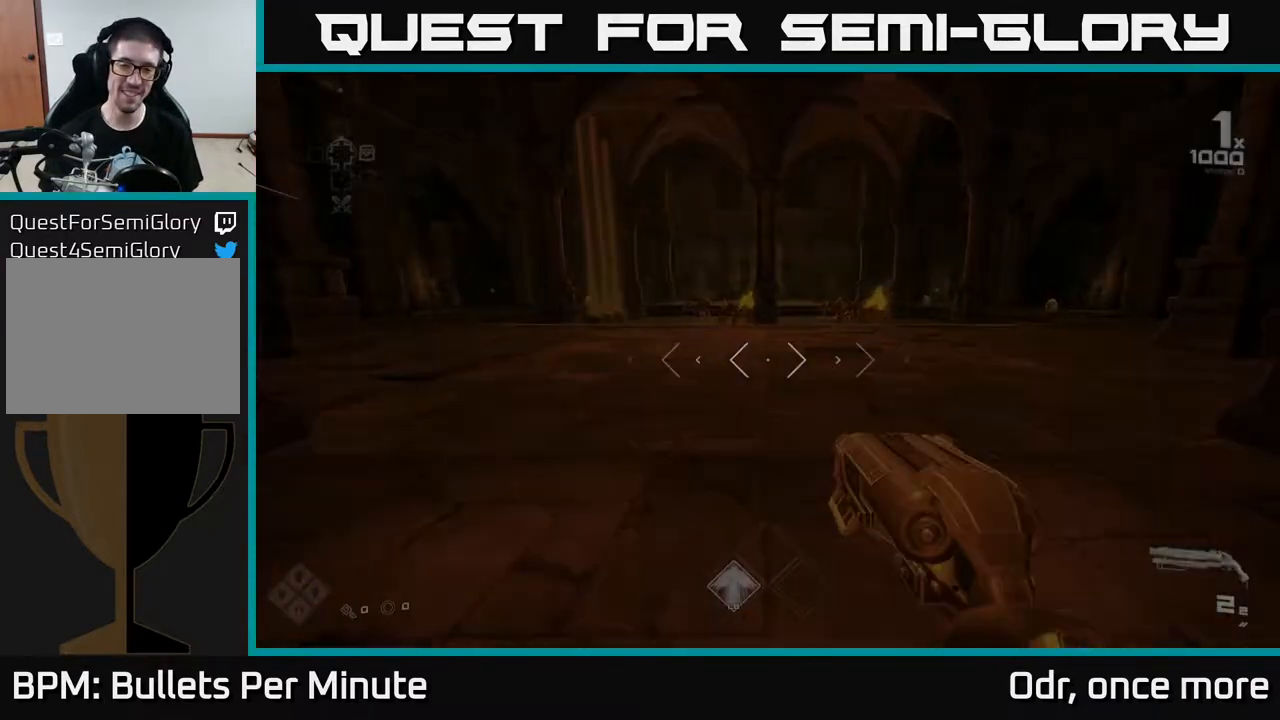
{"buttons": [], "left_stick": "up", "right_stick": "right", "events": [[17, "L1", "up"], [450, "right_stick", "right"]]}
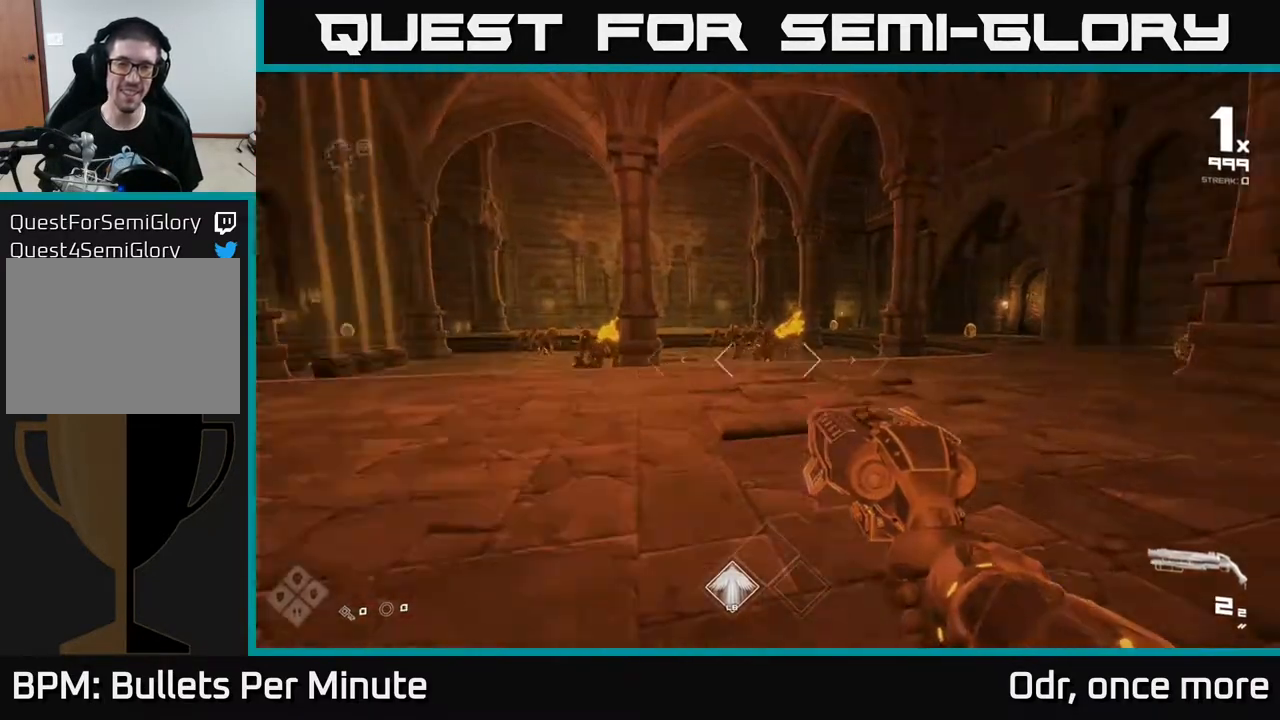
{"buttons": [], "left_stick": "up", "right_stick": "center", "events": [[67, "right_stick", "center"]]}
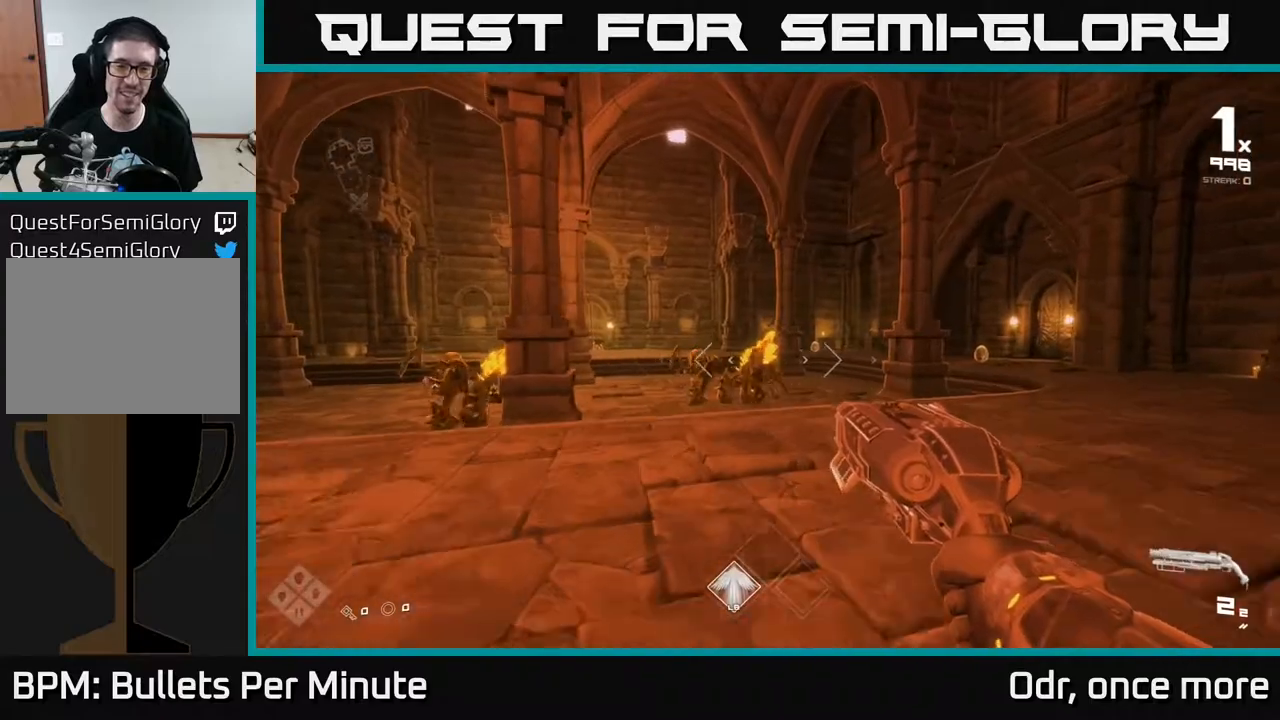
{"buttons": ["R2"], "left_stick": "up", "right_stick": "center", "events": [[400, "R2", "down"]]}
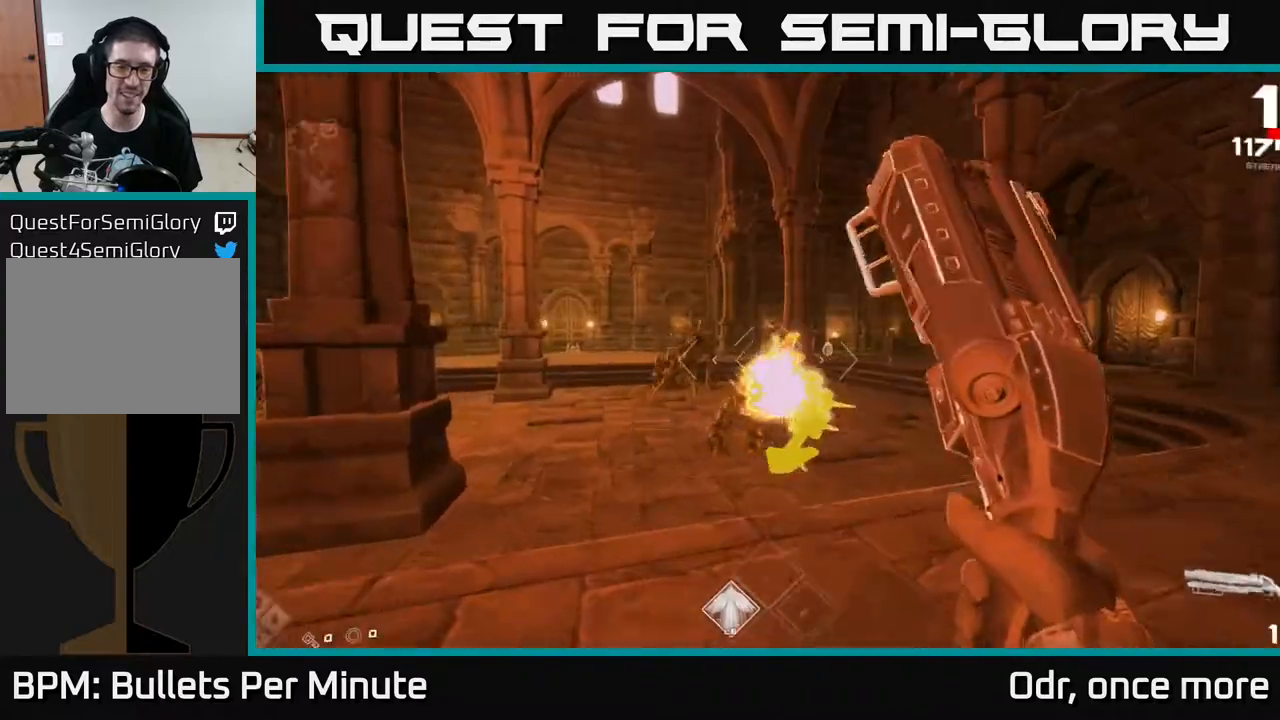
{"buttons": [], "left_stick": "up-right", "right_stick": "center", "events": [[33, "R2", "up"], [233, "R2", "down"], [317, "R2", "up"], [367, "left_stick", "up-right"]]}